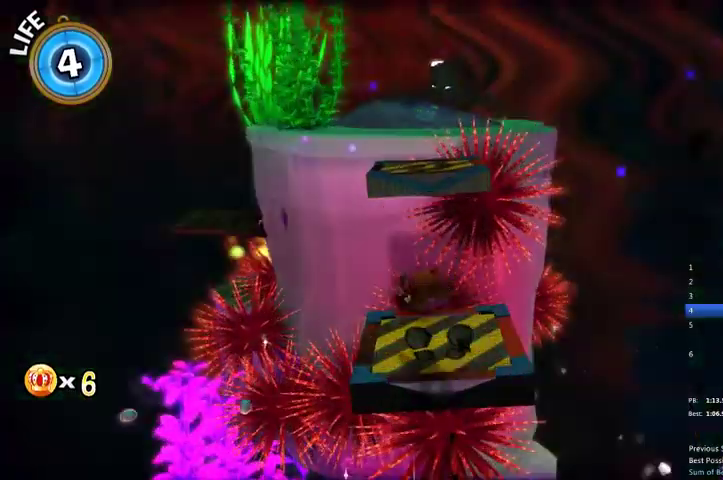
Gameplay with a controller (Xbox layout); each line is a JSON object with the inputs held at the frame after it (dt_ms = milliseconds from this image to that frame). "events" lists button and stick changes between this image and that frame as [ms after this image, input, new state], when the widget could be followed in between.
{"dt_ms": 500, "buttons": ["L2"], "left_stick": "up-left", "right_stick": "center", "events": [[233, "A", "down"], [400, "A", "up"]]}
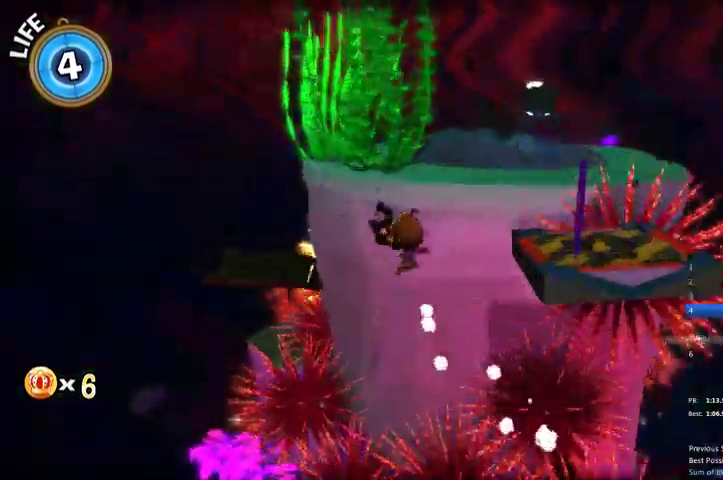
{"dt_ms": 500, "buttons": ["L2"], "left_stick": "up-left", "right_stick": "center", "events": []}
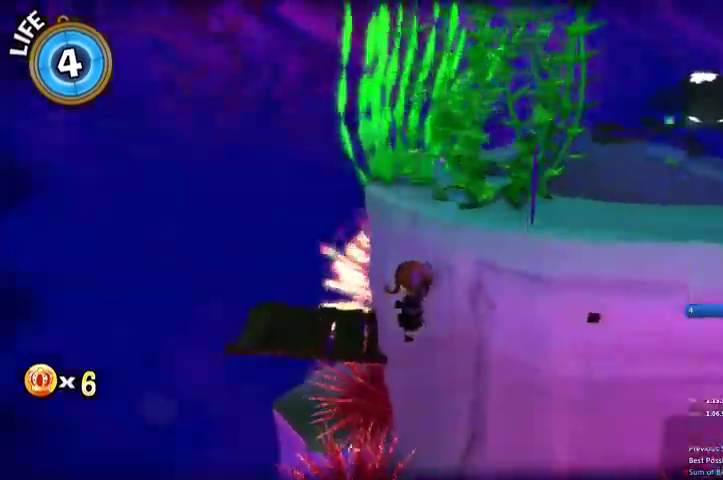
{"dt_ms": 500, "buttons": ["L2", "R2"], "left_stick": "up-right", "right_stick": "center", "events": [[67, "R2", "down"], [233, "left_stick", "up"], [367, "left_stick", "up-right"]]}
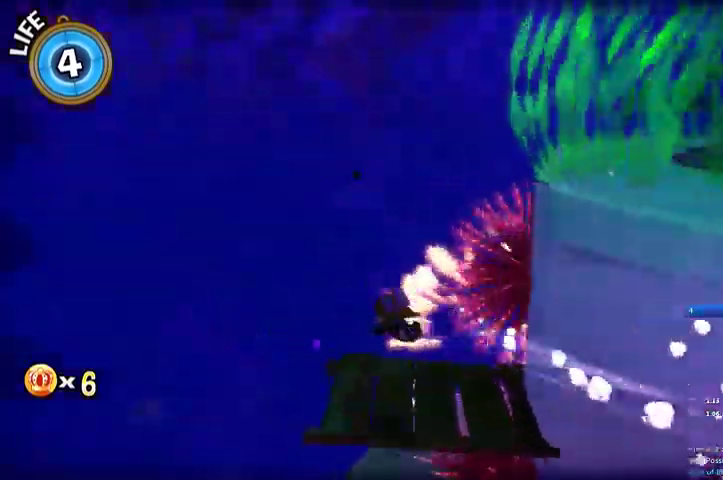
{"dt_ms": 500, "buttons": ["L2"], "left_stick": "up-right", "right_stick": "right", "events": [[33, "A", "down"], [133, "A", "up"], [133, "R2", "up"], [267, "A", "down"], [267, "right_stick", "right"], [500, "A", "up"]]}
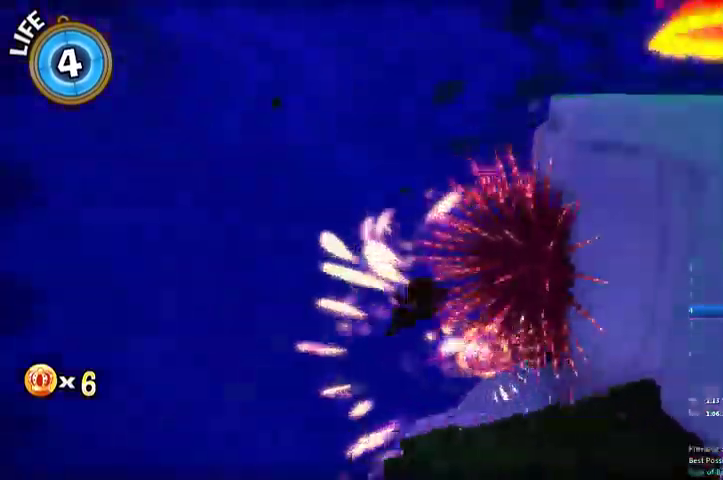
{"dt_ms": 1000, "buttons": [], "left_stick": "down-right", "right_stick": "right"}
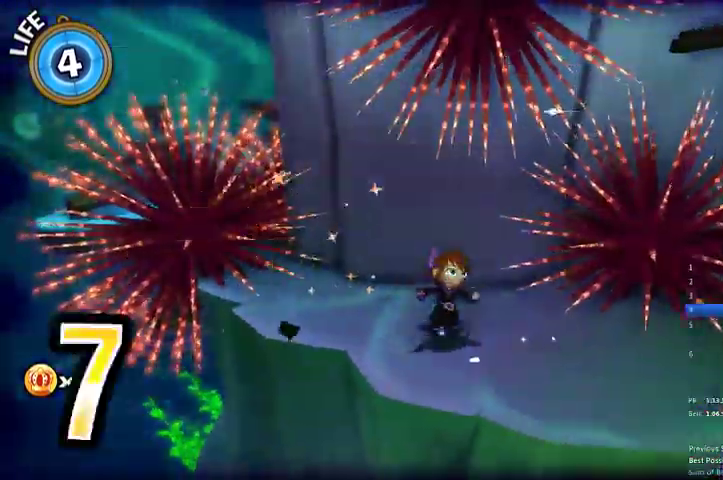
{"dt_ms": 500, "buttons": ["A", "L2"], "left_stick": "up-right", "right_stick": "center", "events": [[200, "right_stick", "center"], [300, "left_stick", "up-right"], [467, "L2", "down"], [500, "A", "down"]]}
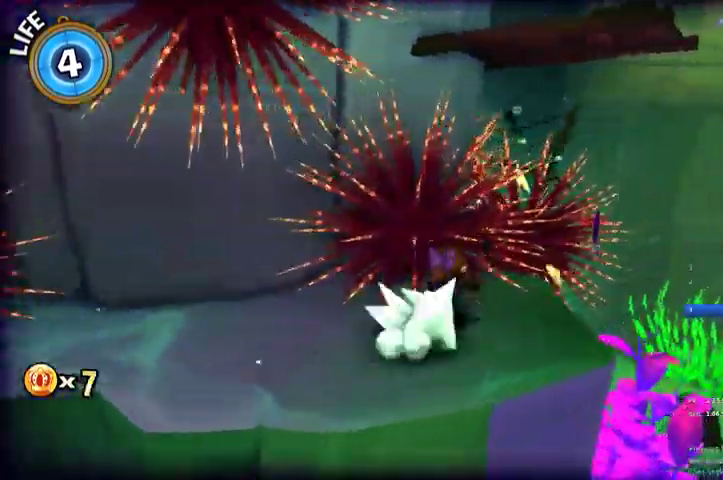
{"dt_ms": 500, "buttons": ["A"], "left_stick": "up-right", "right_stick": "center", "events": [[200, "L2", "up"]]}
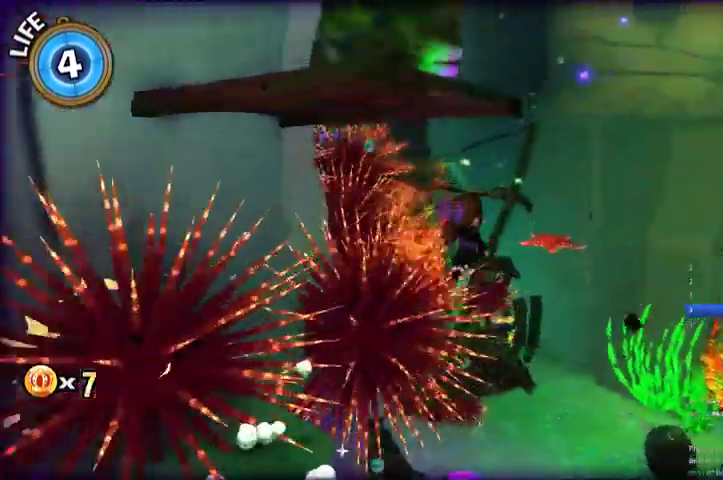
{"dt_ms": 500, "buttons": ["A"], "left_stick": "up", "right_stick": "center", "events": [[67, "A", "up"], [100, "left_stick", "up"], [367, "A", "down"]]}
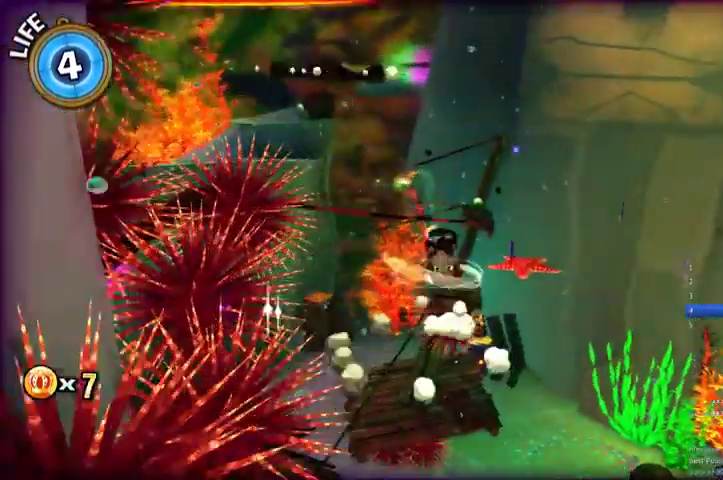
{"dt_ms": 500, "buttons": ["R2"], "left_stick": "up-left", "right_stick": "center", "events": [[133, "A", "up"], [267, "left_stick", "up-left"], [367, "R2", "down"]]}
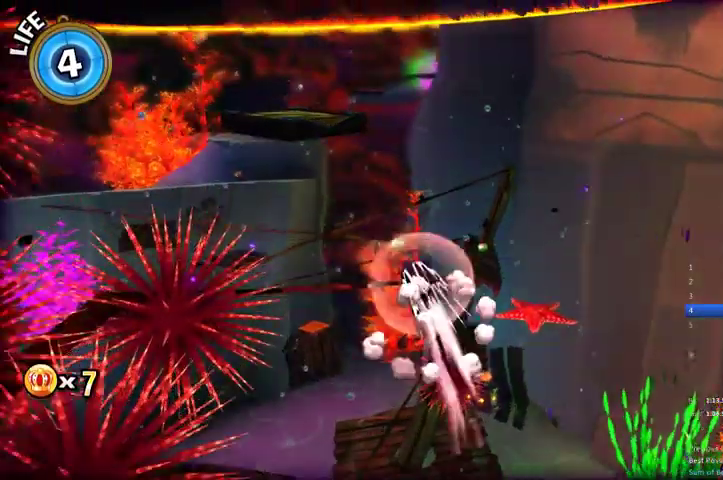
{"dt_ms": 500, "buttons": [], "left_stick": "up-left", "right_stick": "center", "events": [[300, "A", "down"], [400, "A", "up"], [467, "R2", "up"]]}
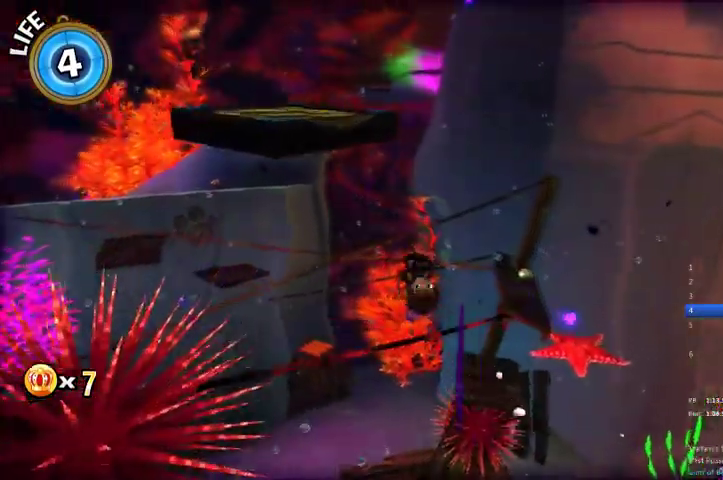
{"dt_ms": 500, "buttons": [], "left_stick": "up", "right_stick": "center", "events": [[133, "right_stick", "left"], [333, "left_stick", "up"], [433, "right_stick", "center"]]}
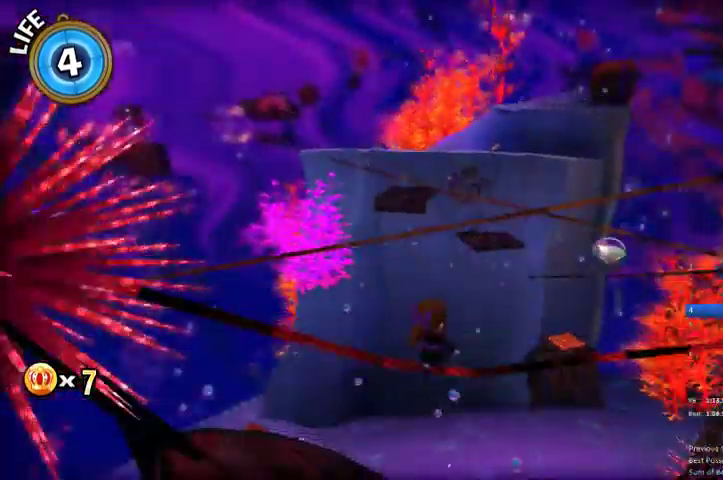
{"dt_ms": 500, "buttons": ["A"], "left_stick": "up-right", "right_stick": "center", "events": [[200, "left_stick", "up-right"], [233, "A", "down"]]}
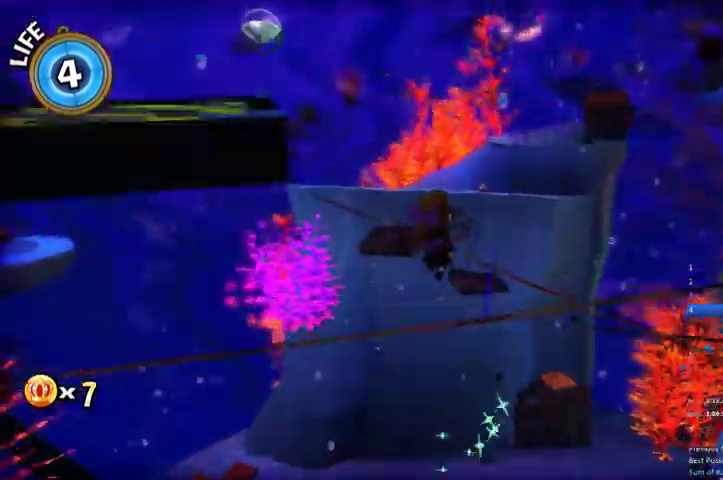
{"dt_ms": 500, "buttons": ["A"], "left_stick": "up", "right_stick": "center", "events": [[67, "left_stick", "up"], [100, "A", "up"], [500, "A", "down"]]}
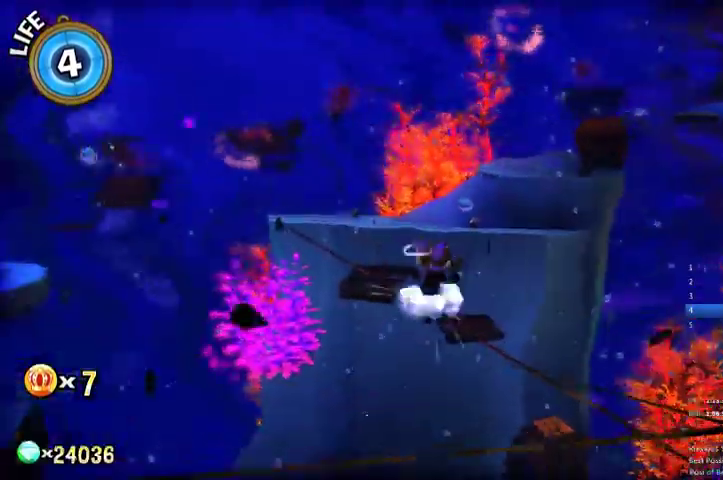
{"dt_ms": 500, "buttons": ["R2"], "left_stick": "up-left", "right_stick": "center", "events": [[167, "A", "up"], [167, "R2", "down"], [467, "left_stick", "up-left"]]}
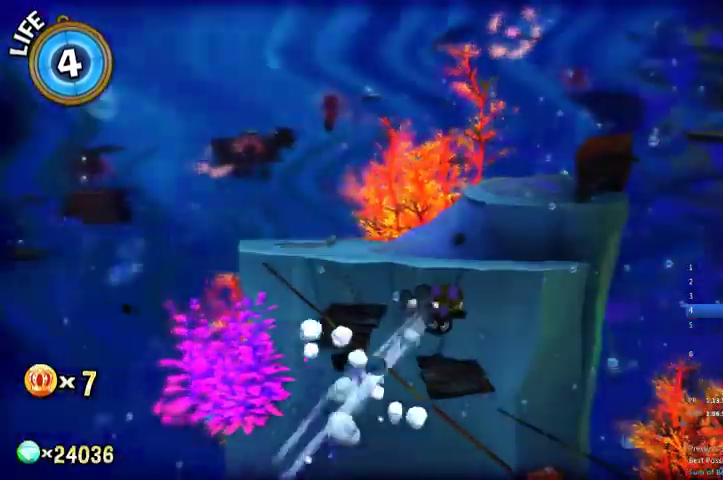
{"dt_ms": 500, "buttons": ["R2"], "left_stick": "up-left", "right_stick": "center", "events": []}
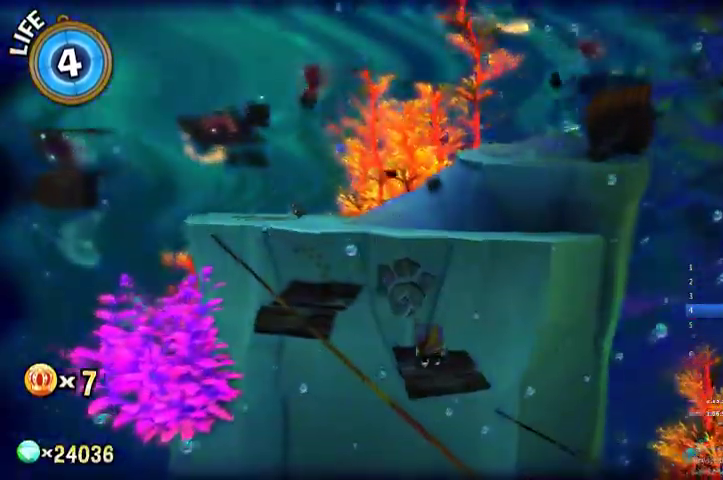
{"dt_ms": 500, "buttons": ["A"], "left_stick": "up-right", "right_stick": "center", "events": [[33, "left_stick", "up"], [333, "left_stick", "up-right"], [500, "A", "down"], [500, "R2", "up"]]}
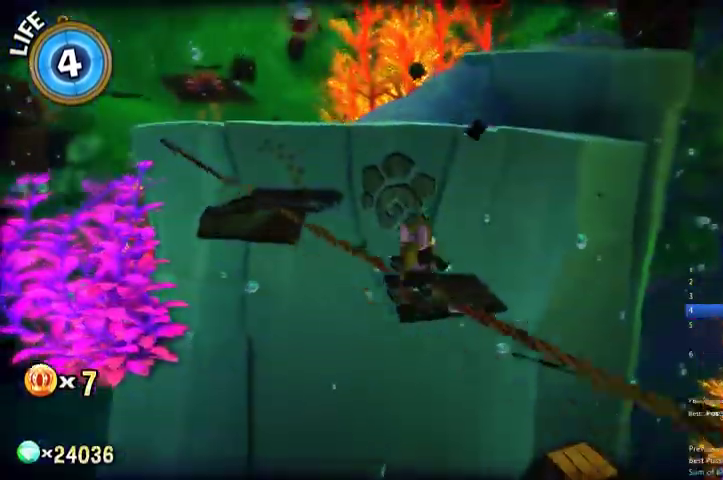
{"dt_ms": 500, "buttons": [], "left_stick": "up-right", "right_stick": "right", "events": [[267, "A", "up"], [433, "right_stick", "right"]]}
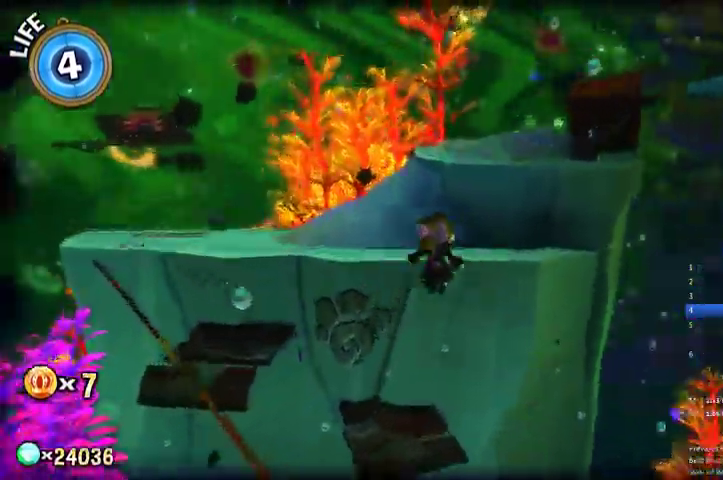
{"dt_ms": 500, "buttons": [], "left_stick": "up-left", "right_stick": "center", "events": [[100, "left_stick", "up"], [133, "right_stick", "center"], [167, "A", "down"], [433, "left_stick", "up-left"], [500, "A", "up"]]}
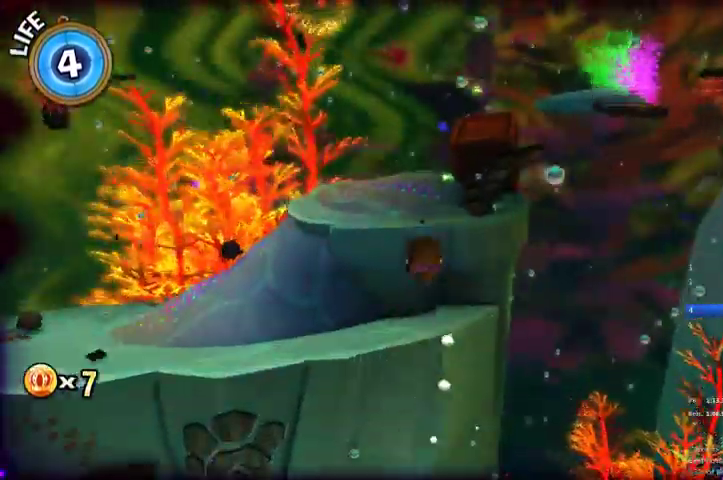
{"dt_ms": 500, "buttons": ["R2"], "left_stick": "up-left", "right_stick": "center", "events": [[100, "R2", "down"]]}
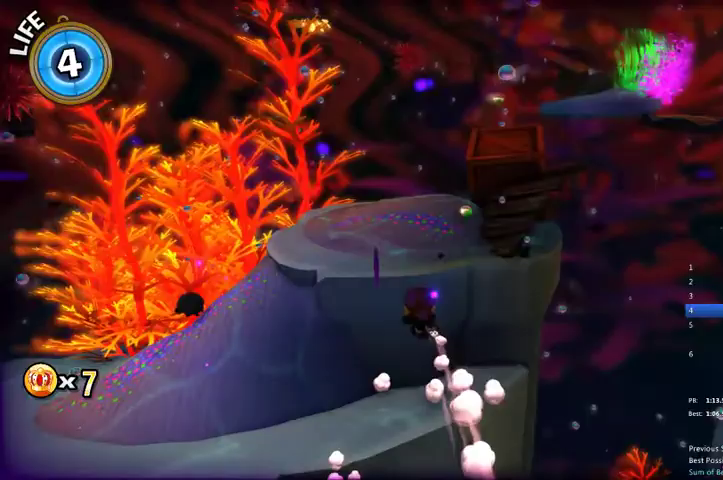
{"dt_ms": 500, "buttons": ["A", "R2"], "left_stick": "up", "right_stick": "center", "events": [[67, "left_stick", "up"], [433, "A", "down"]]}
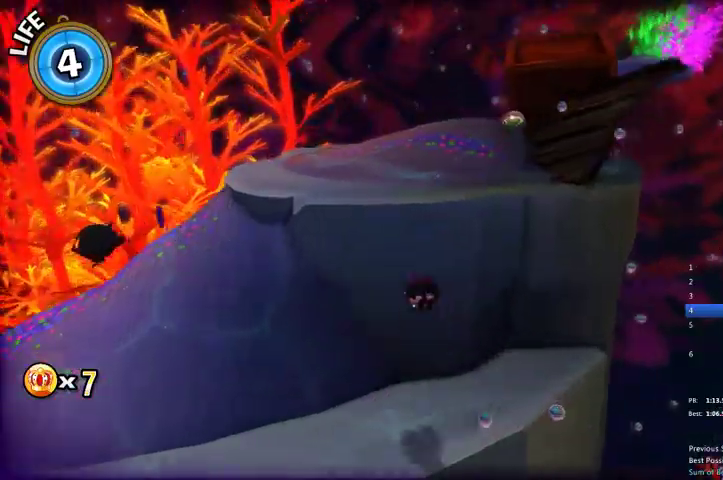
{"dt_ms": 500, "buttons": [], "left_stick": "up", "right_stick": "center", "events": [[167, "A", "up"], [200, "R2", "up"]]}
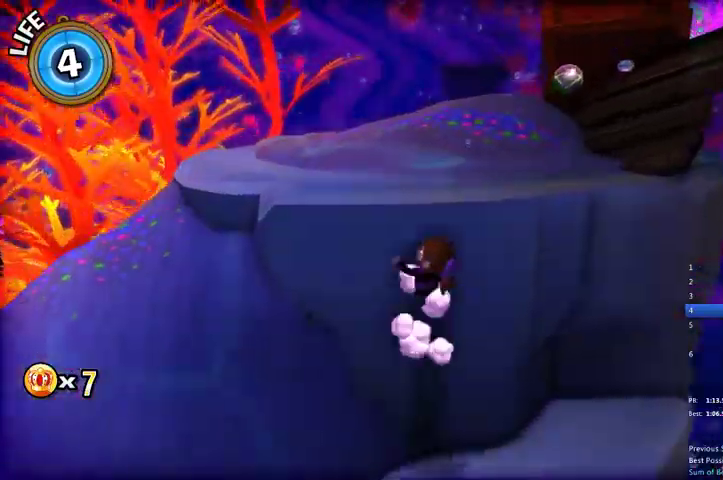
{"dt_ms": 500, "buttons": [], "left_stick": "up-right", "right_stick": "center", "events": [[133, "right_stick", "right"], [433, "left_stick", "up-right"], [500, "right_stick", "center"]]}
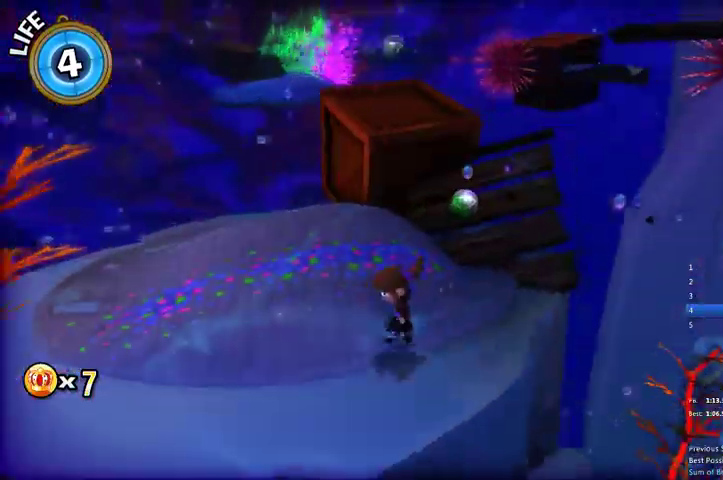
{"dt_ms": 500, "buttons": ["L2"], "left_stick": "up-right", "right_stick": "center", "events": [[100, "L2", "down"]]}
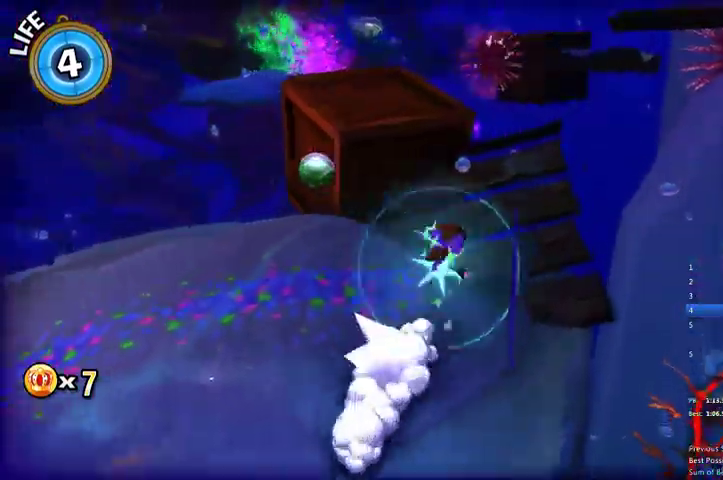
{"dt_ms": 500, "buttons": ["L2"], "left_stick": "up-right", "right_stick": "center", "events": [[133, "right_stick", "right"], [300, "right_stick", "center"]]}
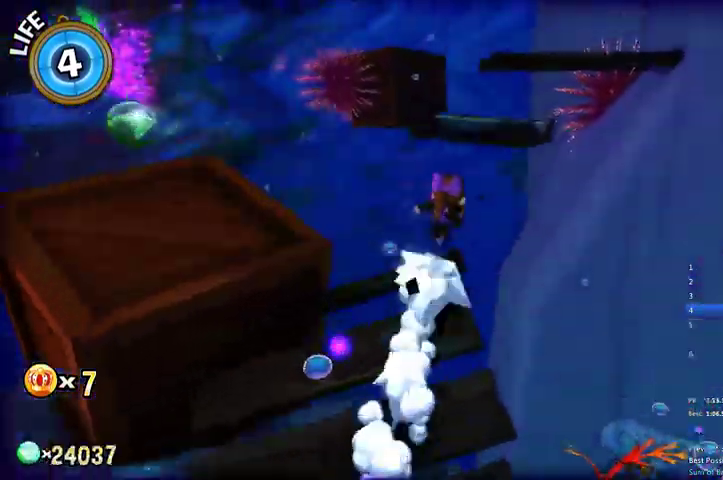
{"dt_ms": 500, "buttons": [], "left_stick": "down-left", "right_stick": "center", "events": [[33, "A", "down"], [333, "A", "up"], [400, "L2", "up"], [400, "left_stick", "up-left"], [467, "left_stick", "down-left"]]}
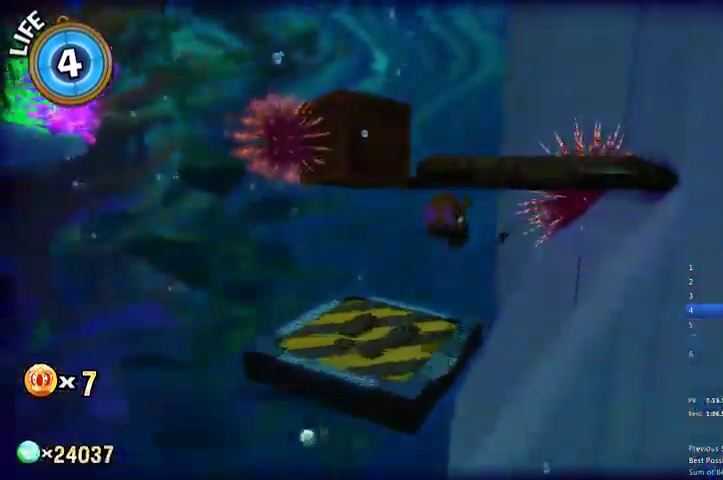
{"dt_ms": 500, "buttons": [], "left_stick": "down-left", "right_stick": "center", "events": []}
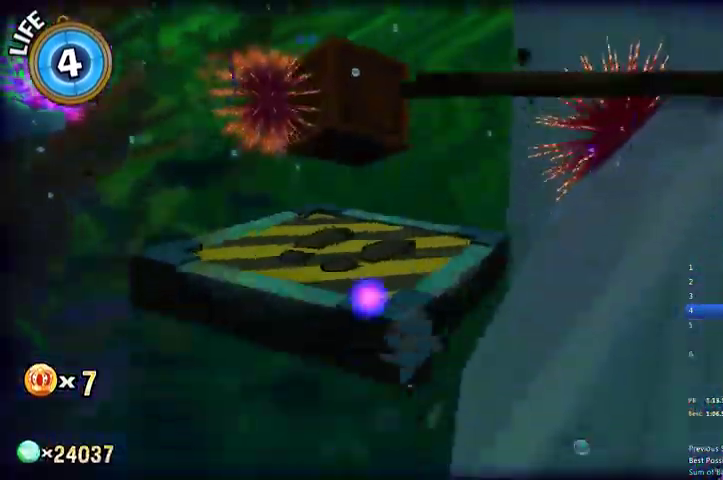
{"dt_ms": 500, "buttons": [], "left_stick": "down-right", "right_stick": "center", "events": [[100, "left_stick", "down-right"]]}
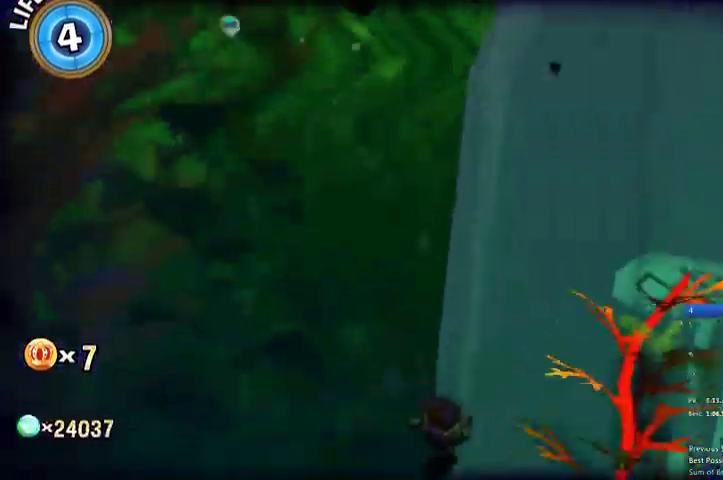
{"dt_ms": 500, "buttons": [], "left_stick": "down-right", "right_stick": "center", "events": []}
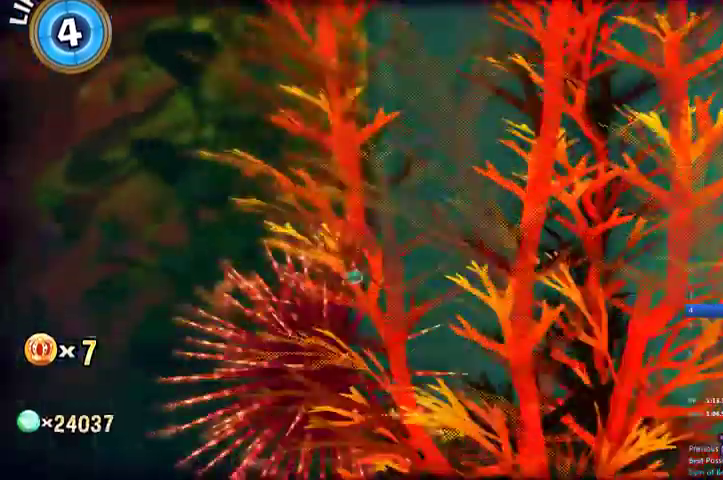
{"dt_ms": 500, "buttons": [], "left_stick": "right", "right_stick": "left", "events": [[300, "A", "down"], [400, "A", "up"], [433, "left_stick", "right"], [467, "right_stick", "left"]]}